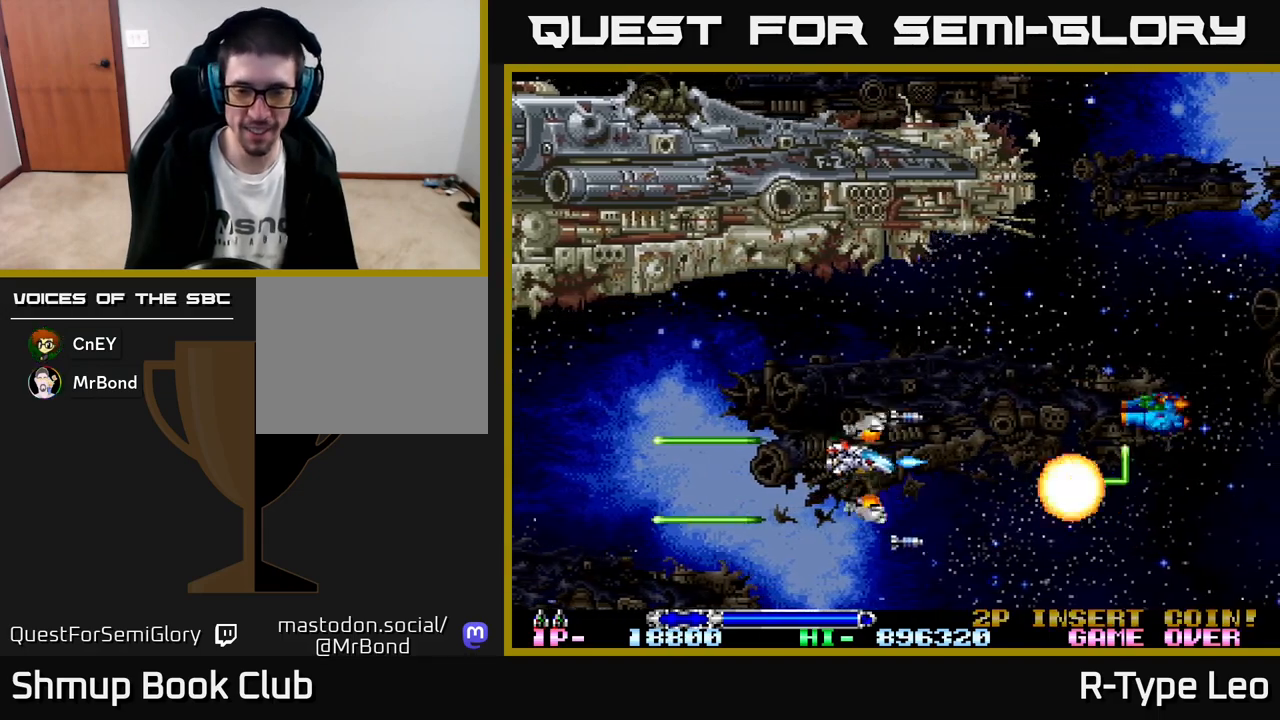
Gameplay with a controller (Xbox layout); each line is a JSON object with the inputs held at the frame after it. "events" lists button and stick changes between this image and that frame as [ms after this image, input, new state], when the widget could be followed in between. Not read: right_stick.
{"buttons": [], "left_stick": "center", "events": [[200, "DPAD_UP", "up"], [283, "DPAD_LEFT", "up"], [333, "R2", "up"]]}
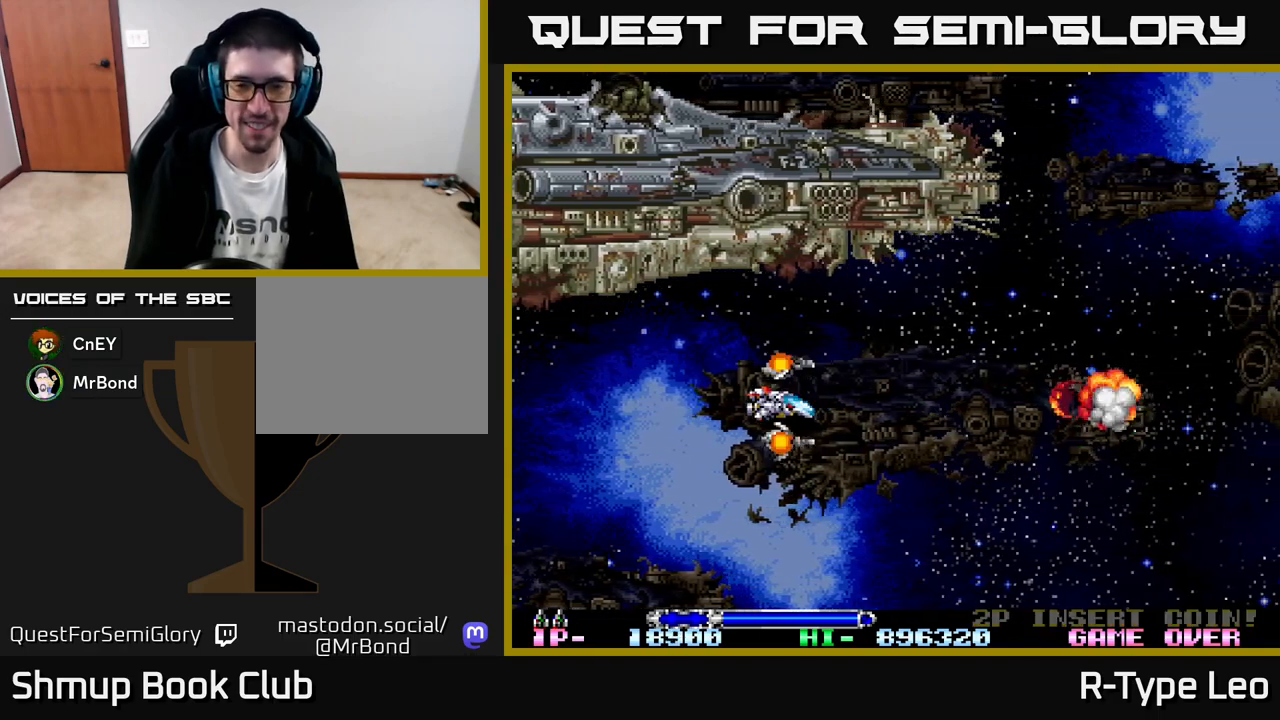
{"buttons": ["DPAD_RIGHT"], "left_stick": "center", "events": [[350, "DPAD_RIGHT", "down"]]}
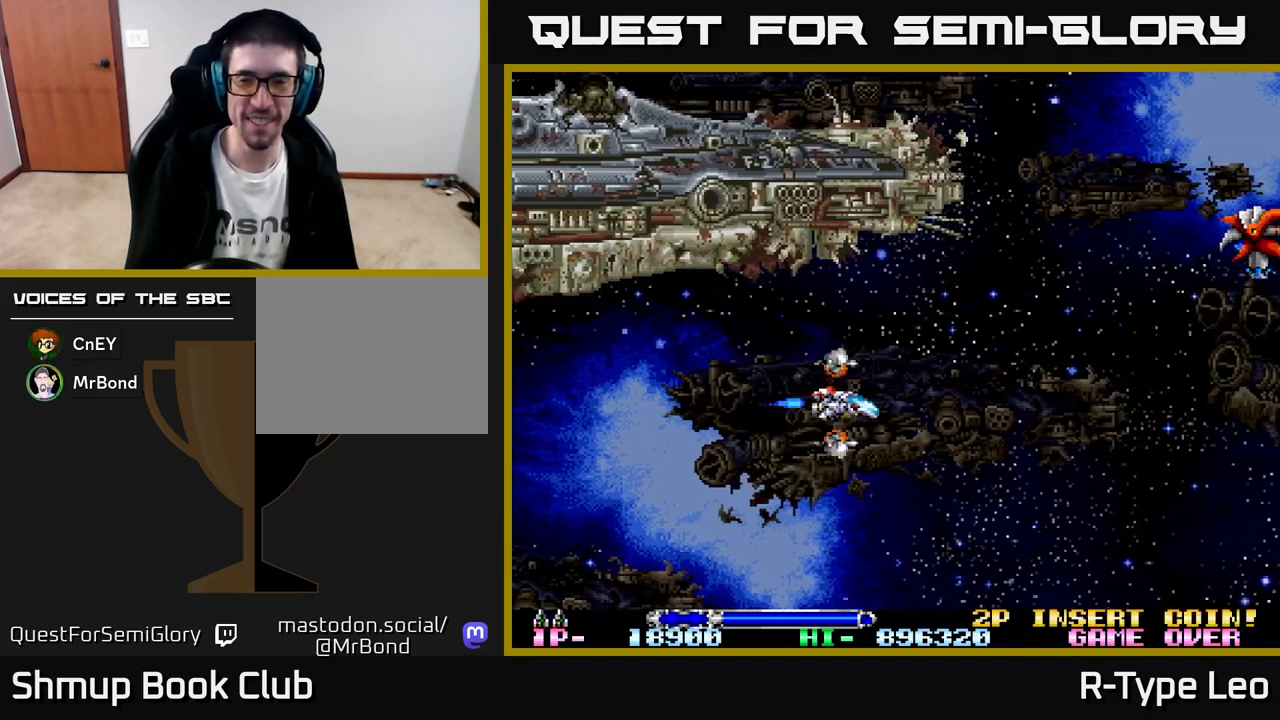
{"buttons": ["R2", "DPAD_DOWN"], "left_stick": "center", "events": [[133, "DPAD_RIGHT", "up"], [133, "DPAD_UP", "down"], [267, "DPAD_RIGHT", "down"], [367, "R2", "down"], [433, "DPAD_UP", "up"], [450, "DPAD_RIGHT", "up"], [483, "DPAD_DOWN", "down"]]}
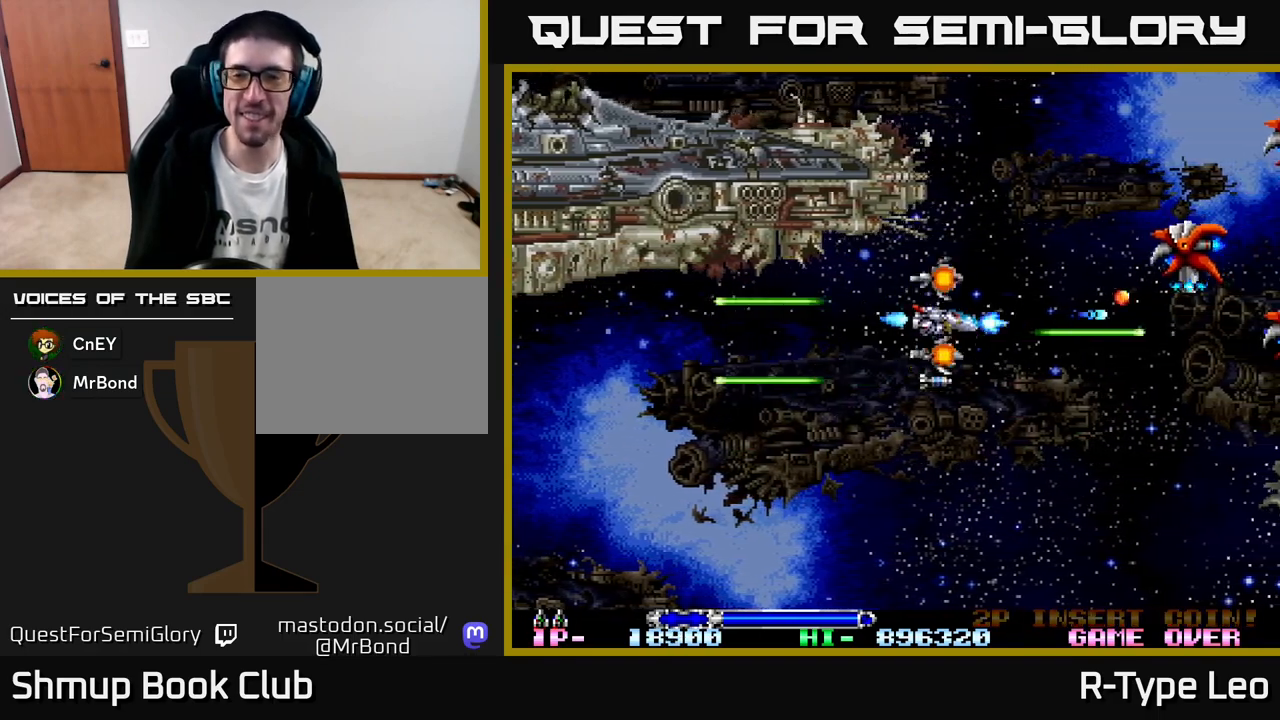
{"buttons": ["R2", "DPAD_RIGHT"], "left_stick": "center", "events": [[350, "DPAD_RIGHT", "down"], [400, "DPAD_DOWN", "up"]]}
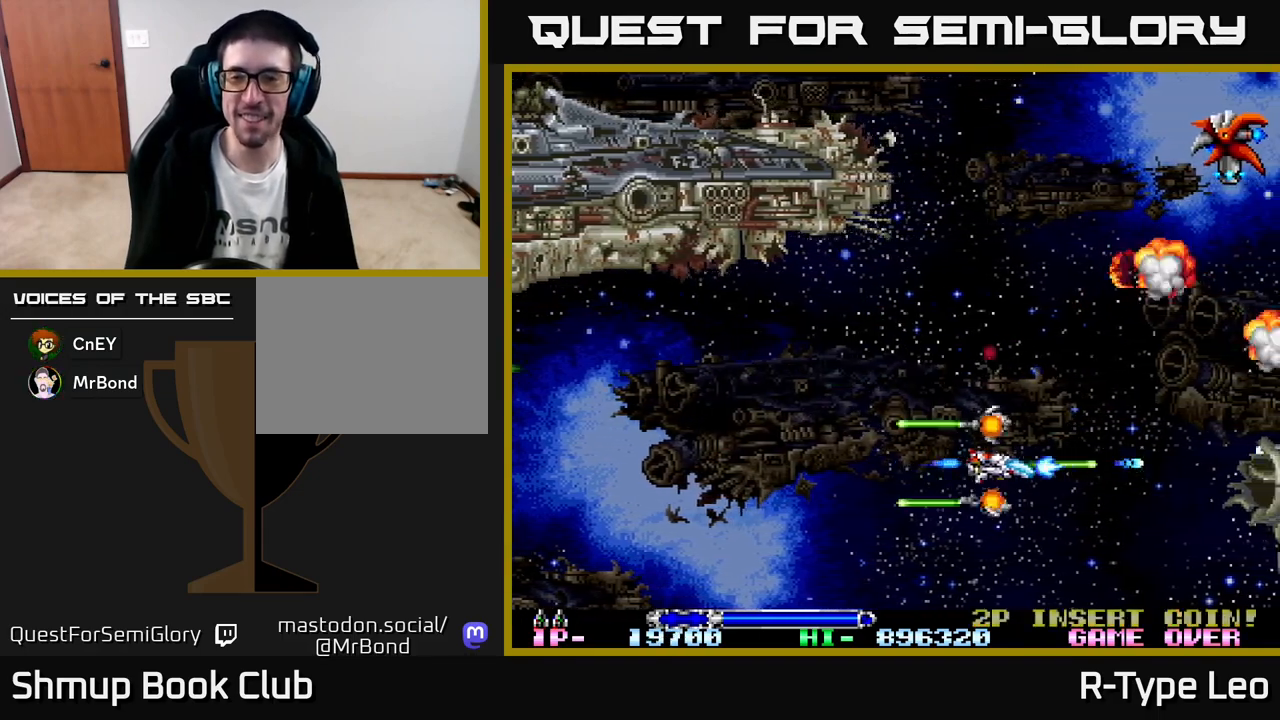
{"buttons": ["R2", "DPAD_UP"], "left_stick": "center", "events": [[100, "DPAD_RIGHT", "up"], [117, "DPAD_UP", "down"], [300, "DPAD_LEFT", "down"], [500, "DPAD_LEFT", "up"]]}
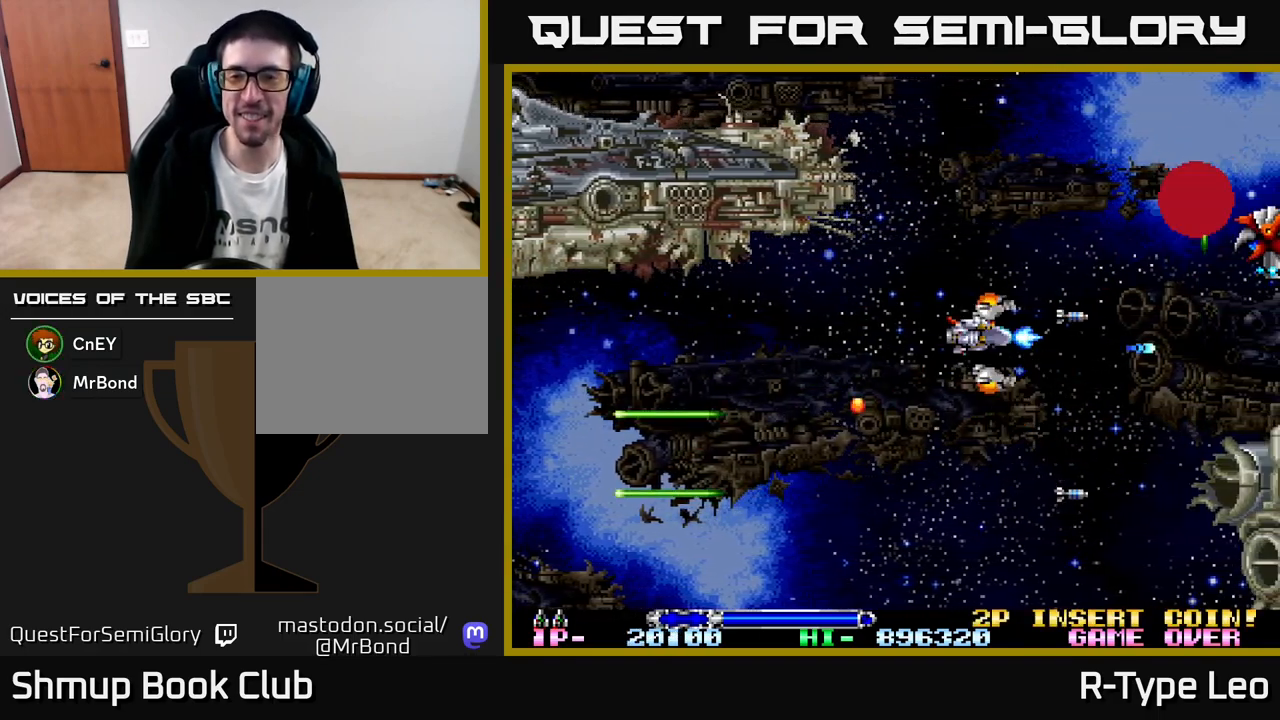
{"buttons": ["R2", "DPAD_DOWN"], "left_stick": "center", "events": [[150, "DPAD_LEFT", "down"], [233, "DPAD_UP", "up"], [333, "DPAD_DOWN", "down"], [333, "DPAD_LEFT", "up"]]}
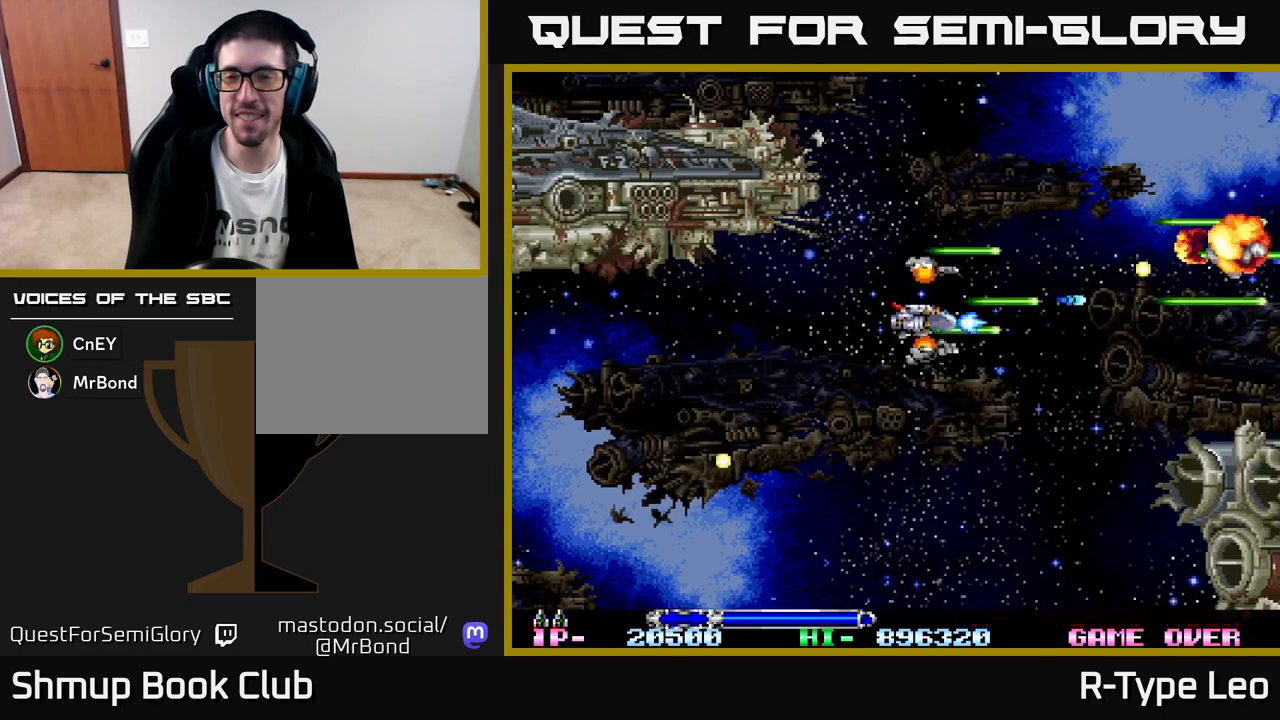
{"buttons": ["R2"], "left_stick": "center", "events": [[67, "R2", "up"], [383, "R2", "down"], [467, "DPAD_DOWN", "up"]]}
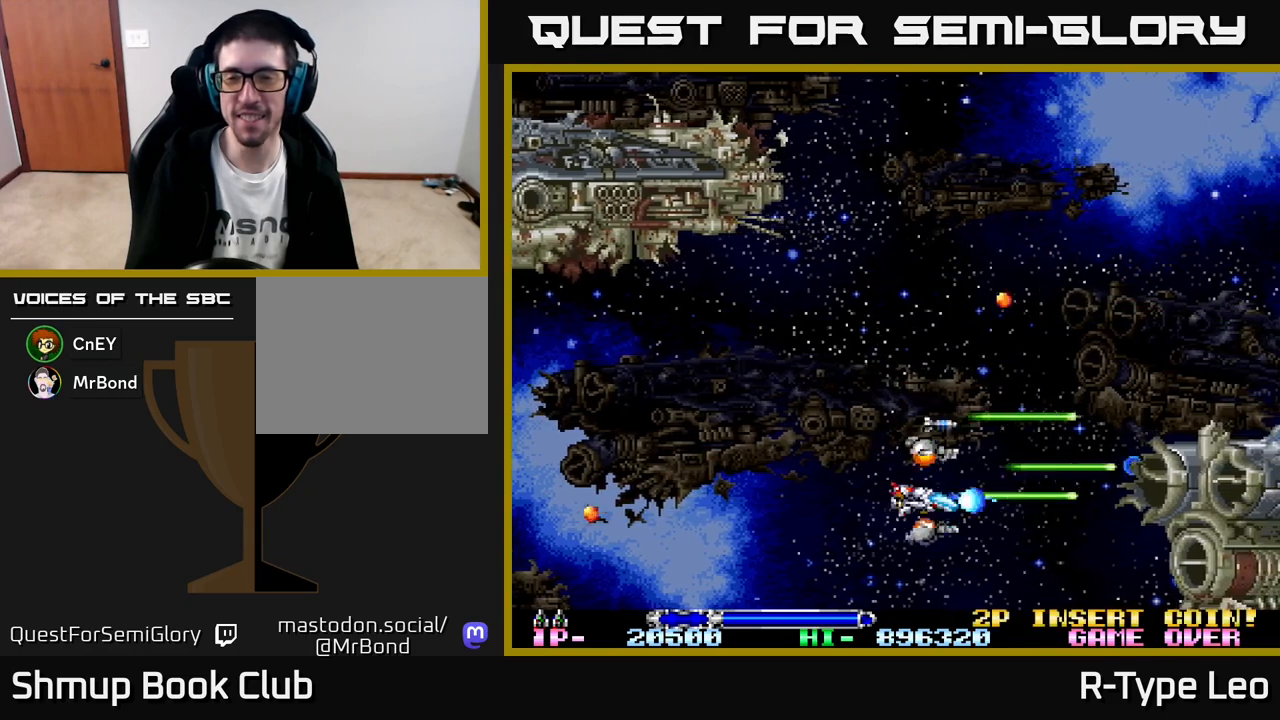
{"buttons": [], "left_stick": "center", "events": [[67, "R2", "up"]]}
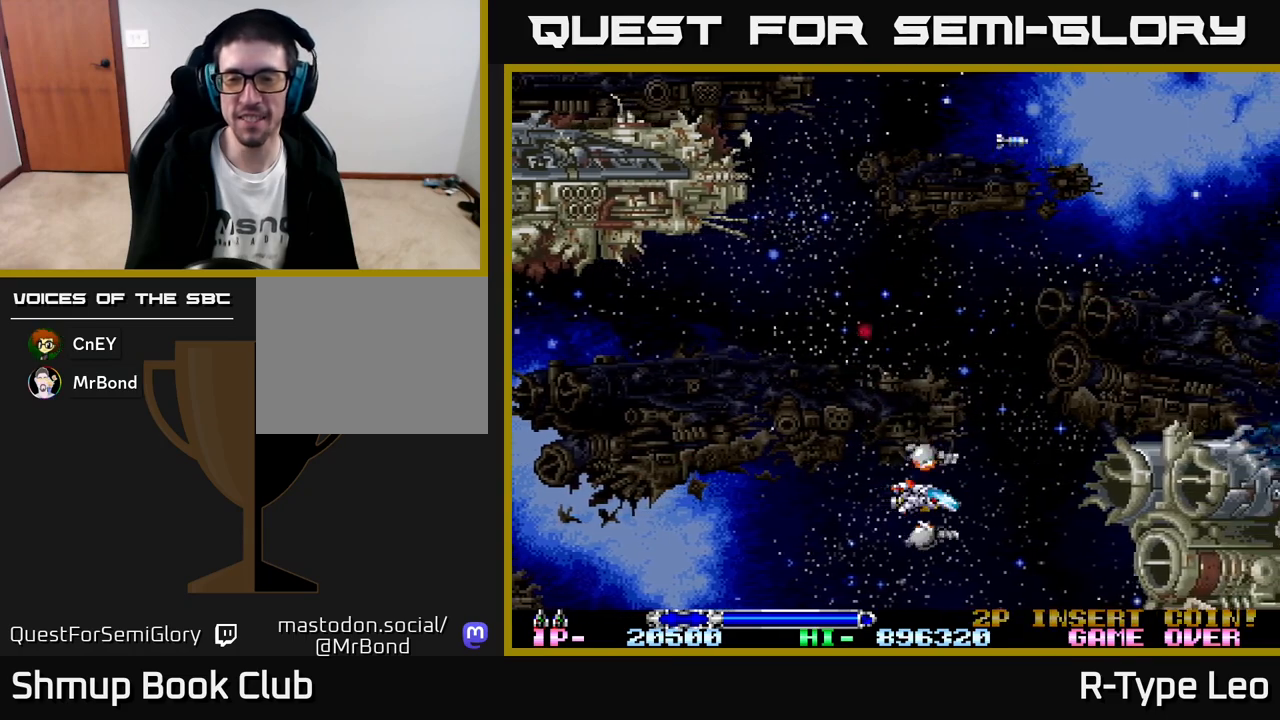
{"buttons": ["R2"], "left_stick": "center", "events": [[50, "DPAD_UP", "down"], [367, "DPAD_UP", "up"], [450, "R2", "down"]]}
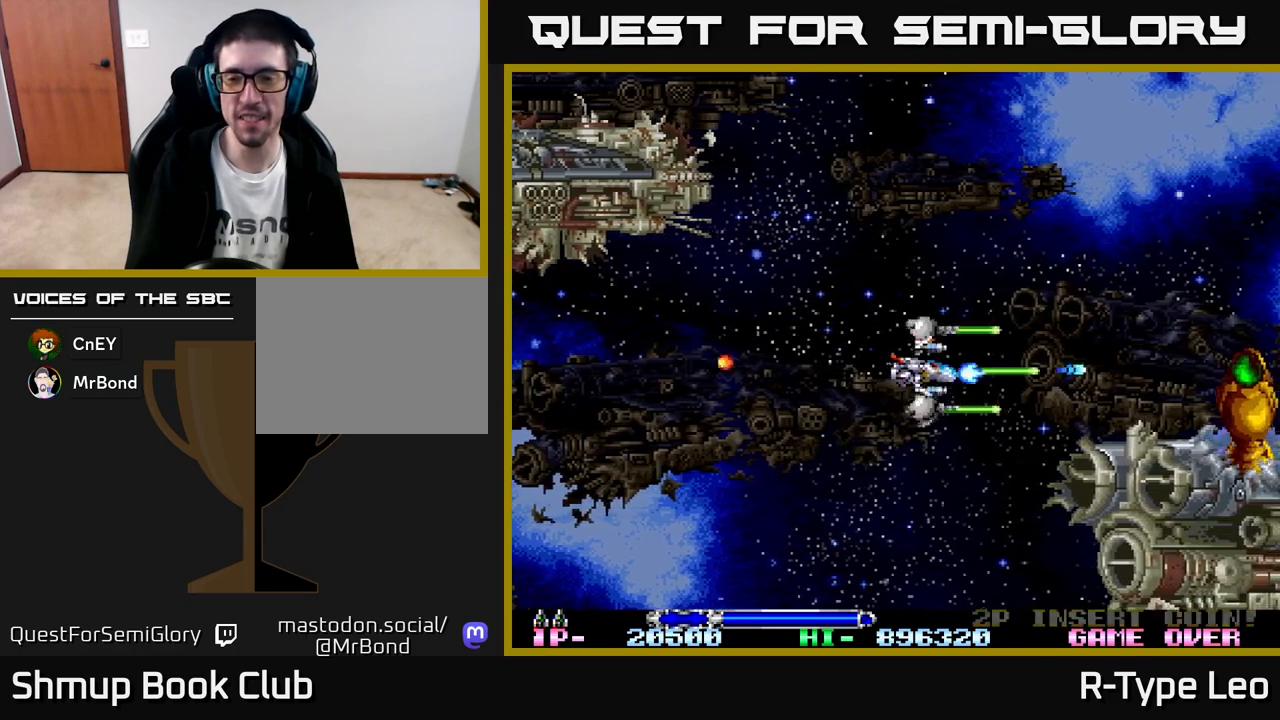
{"buttons": [], "left_stick": "center", "events": [[33, "DPAD_UP", "down"], [33, "R2", "up"], [267, "DPAD_UP", "up"]]}
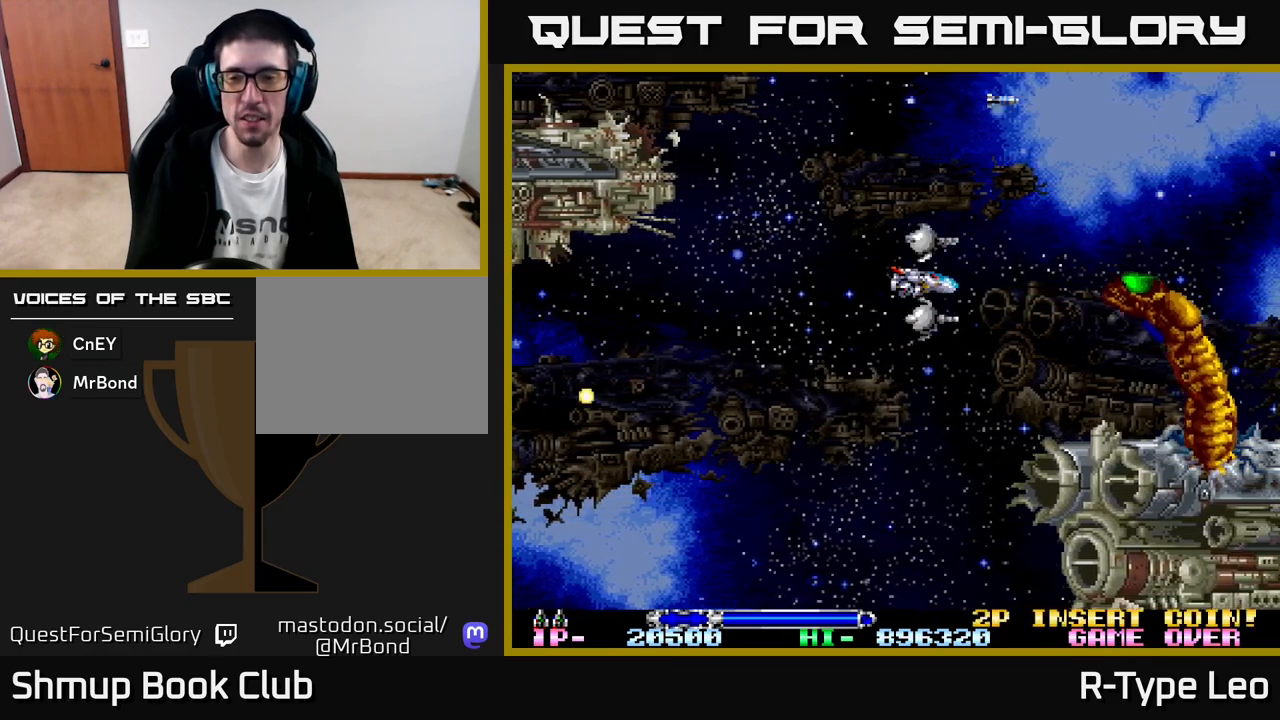
{"buttons": ["DPAD_DOWN"], "left_stick": "center", "events": [[150, "DPAD_DOWN", "down"], [267, "DPAD_DOWN", "up"], [267, "DPAD_LEFT", "down"], [450, "DPAD_LEFT", "up"], [500, "DPAD_DOWN", "down"]]}
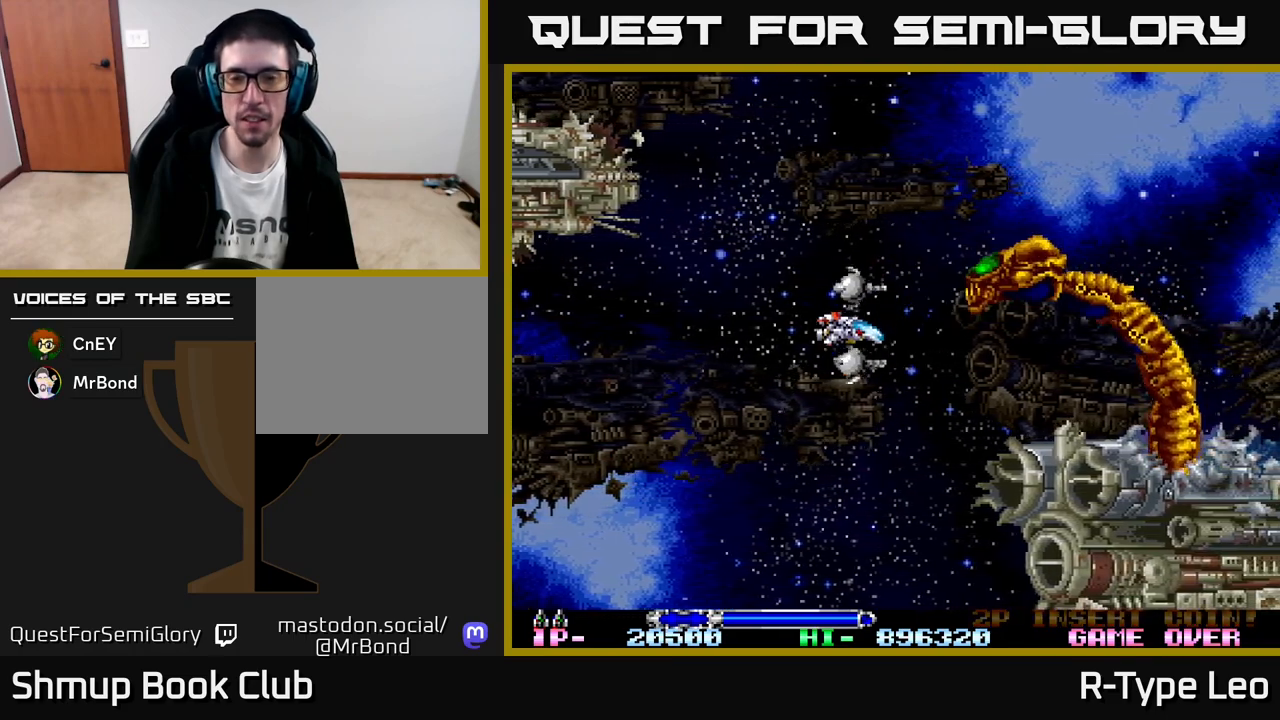
{"buttons": ["DPAD_LEFT"], "left_stick": "center", "events": [[83, "DPAD_DOWN", "up"], [100, "DPAD_LEFT", "down"], [300, "DPAD_LEFT", "up"], [500, "DPAD_LEFT", "down"]]}
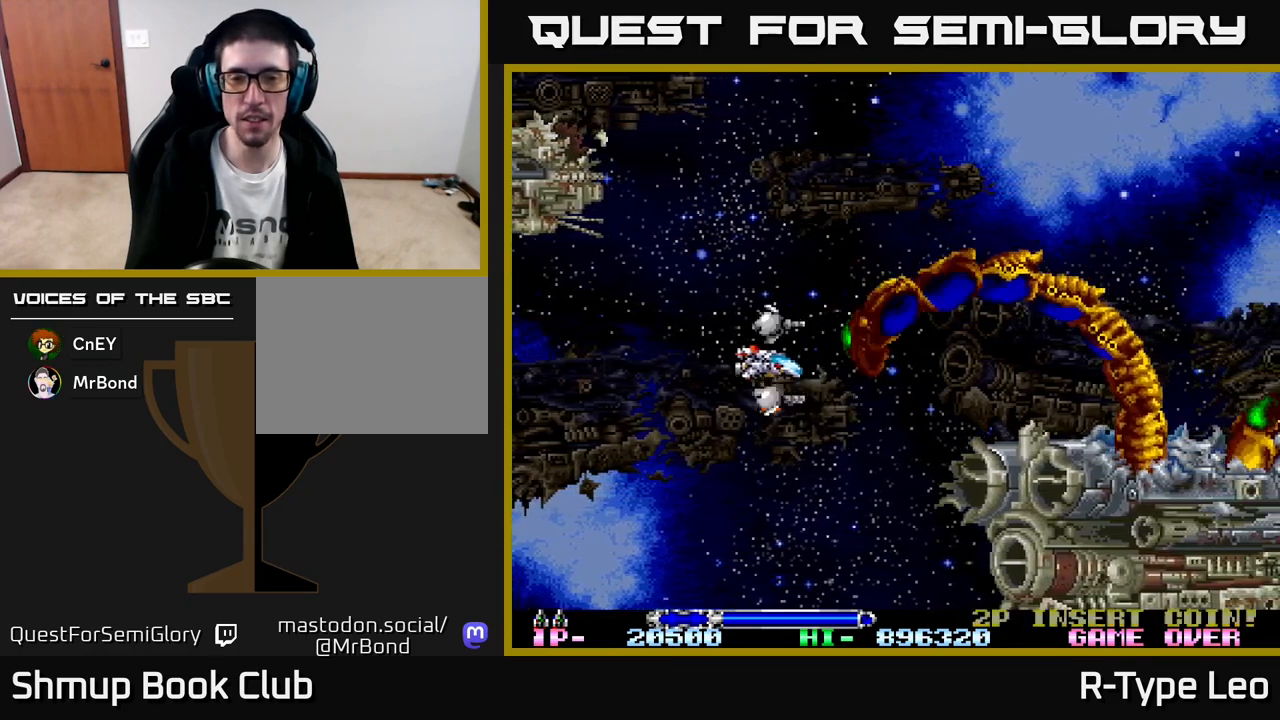
{"buttons": [], "left_stick": "center", "events": [[467, "DPAD_LEFT", "up"]]}
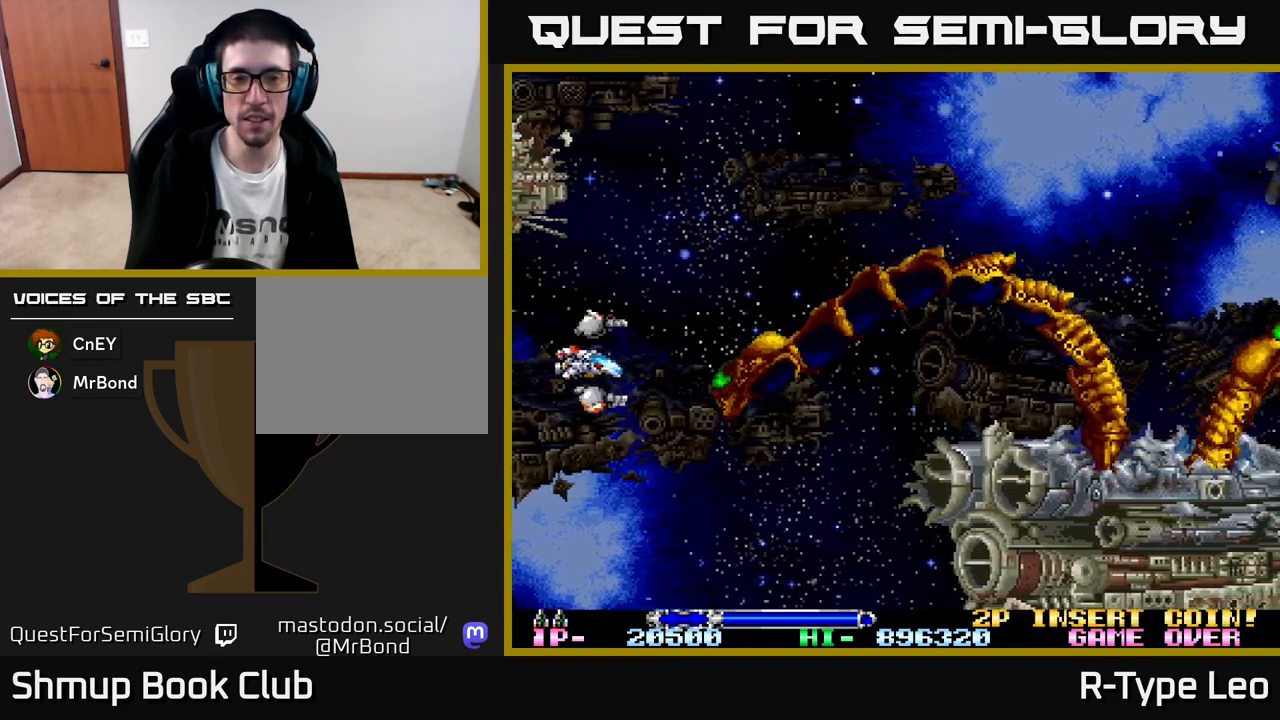
{"buttons": ["R2"], "left_stick": "center", "events": [[183, "R2", "down"], [233, "DPAD_LEFT", "down"], [450, "DPAD_LEFT", "up"]]}
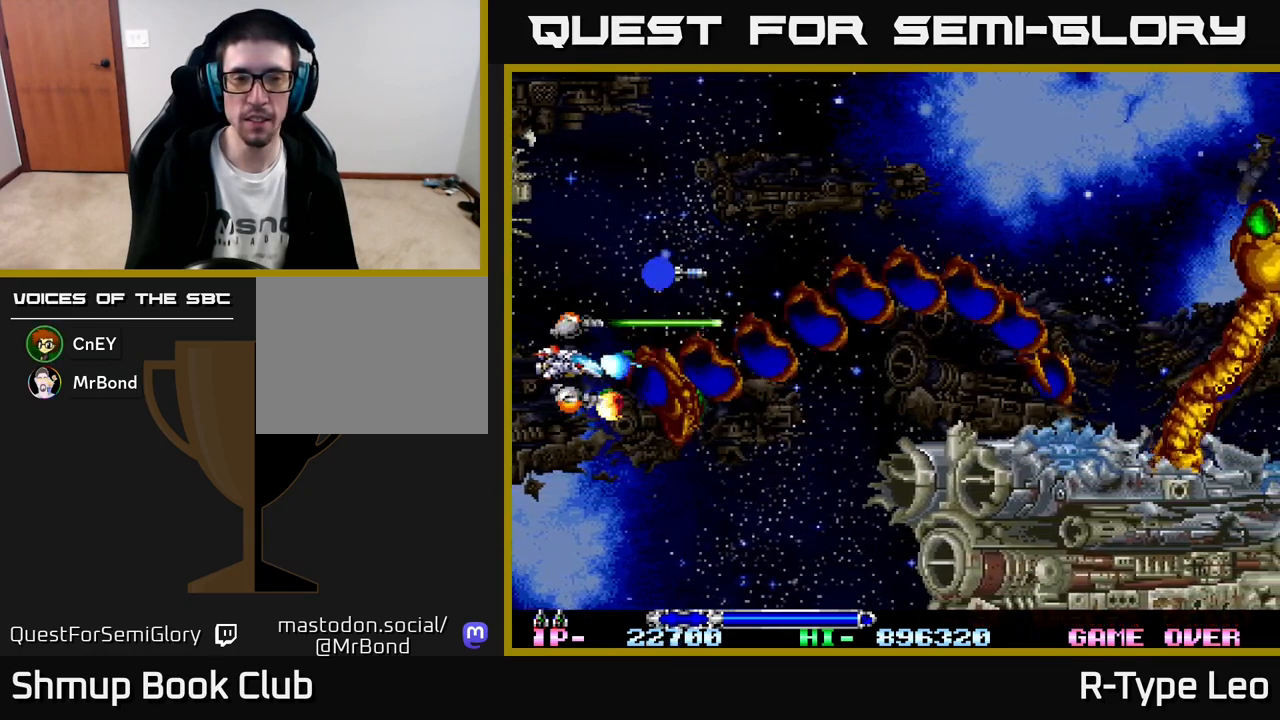
{"buttons": ["R2", "DPAD_UP", "DPAD_RIGHT"], "left_stick": "center", "events": [[317, "DPAD_RIGHT", "down"], [500, "DPAD_UP", "down"]]}
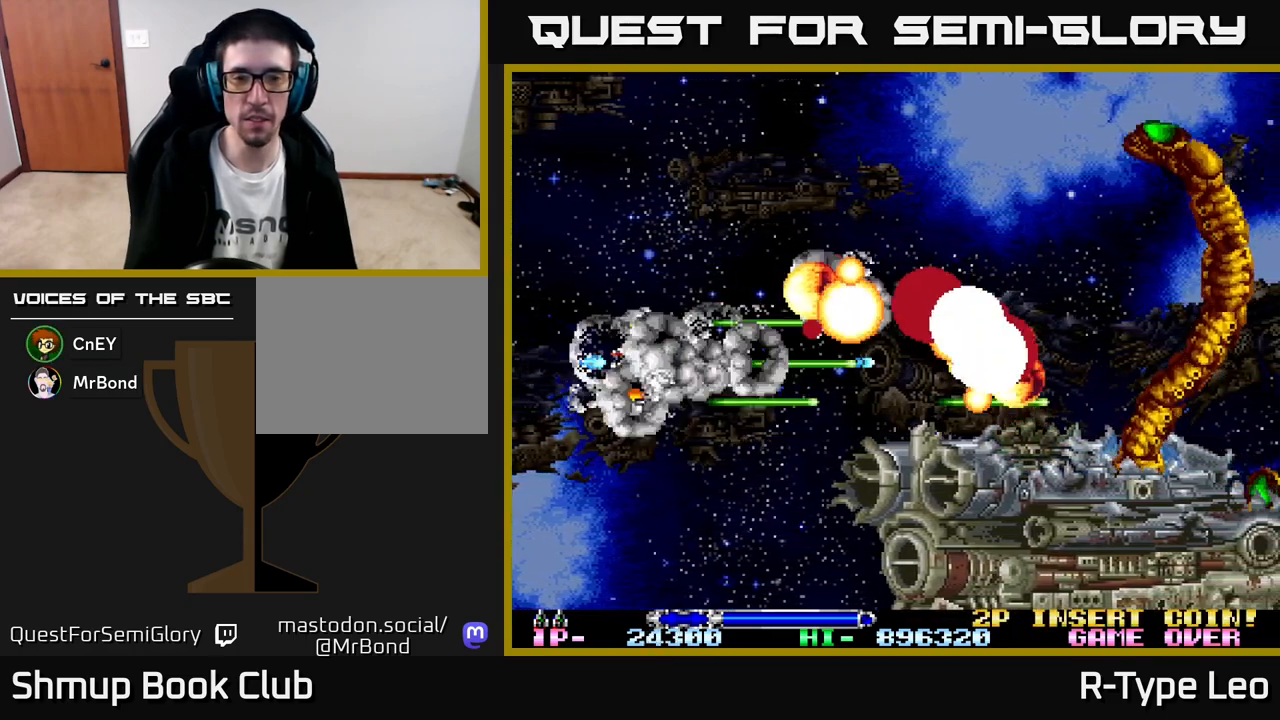
{"buttons": ["DPAD_UP"], "left_stick": "center", "events": [[100, "R2", "up"], [283, "DPAD_RIGHT", "up"], [300, "DPAD_RIGHT", "down"], [483, "DPAD_RIGHT", "up"]]}
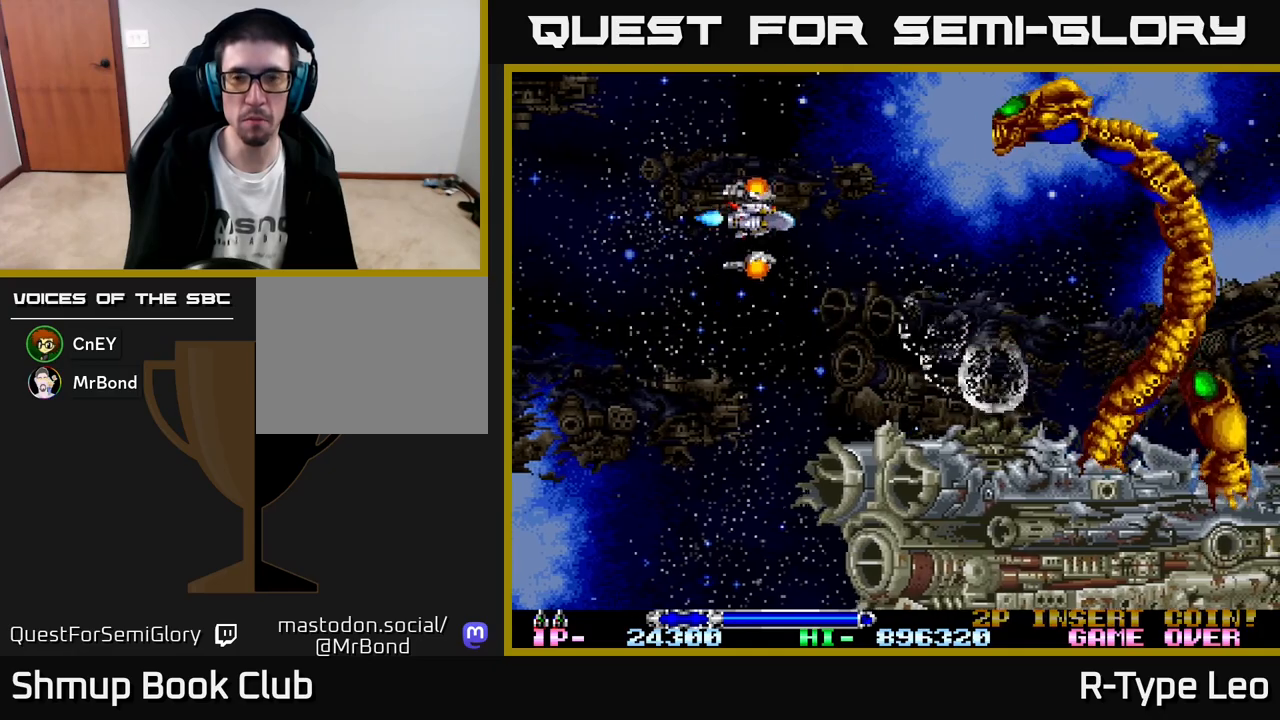
{"buttons": ["DPAD_DOWN"], "left_stick": "center", "events": [[200, "R2", "down"], [217, "DPAD_LEFT", "down"], [233, "DPAD_UP", "up"], [333, "DPAD_DOWN", "down"], [333, "R2", "up"], [350, "DPAD_LEFT", "up"]]}
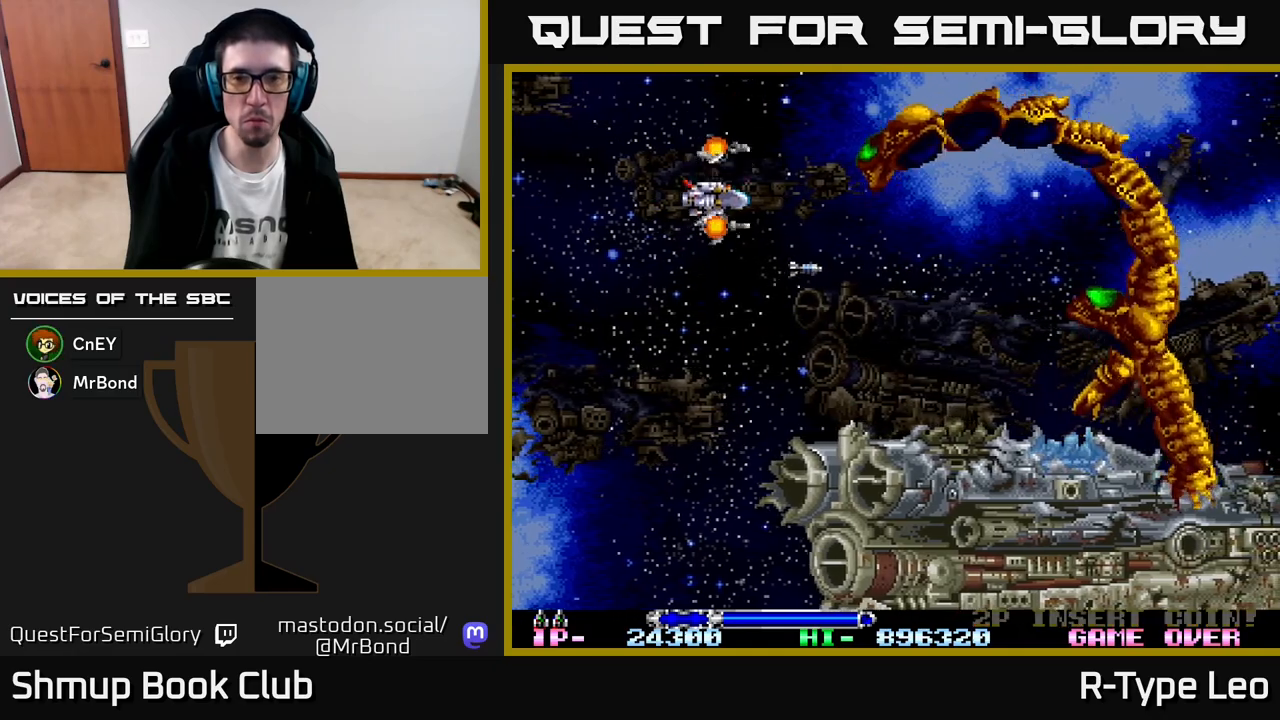
{"buttons": [], "left_stick": "center", "events": [[233, "DPAD_DOWN", "up"], [267, "DPAD_LEFT", "down"], [500, "DPAD_LEFT", "up"]]}
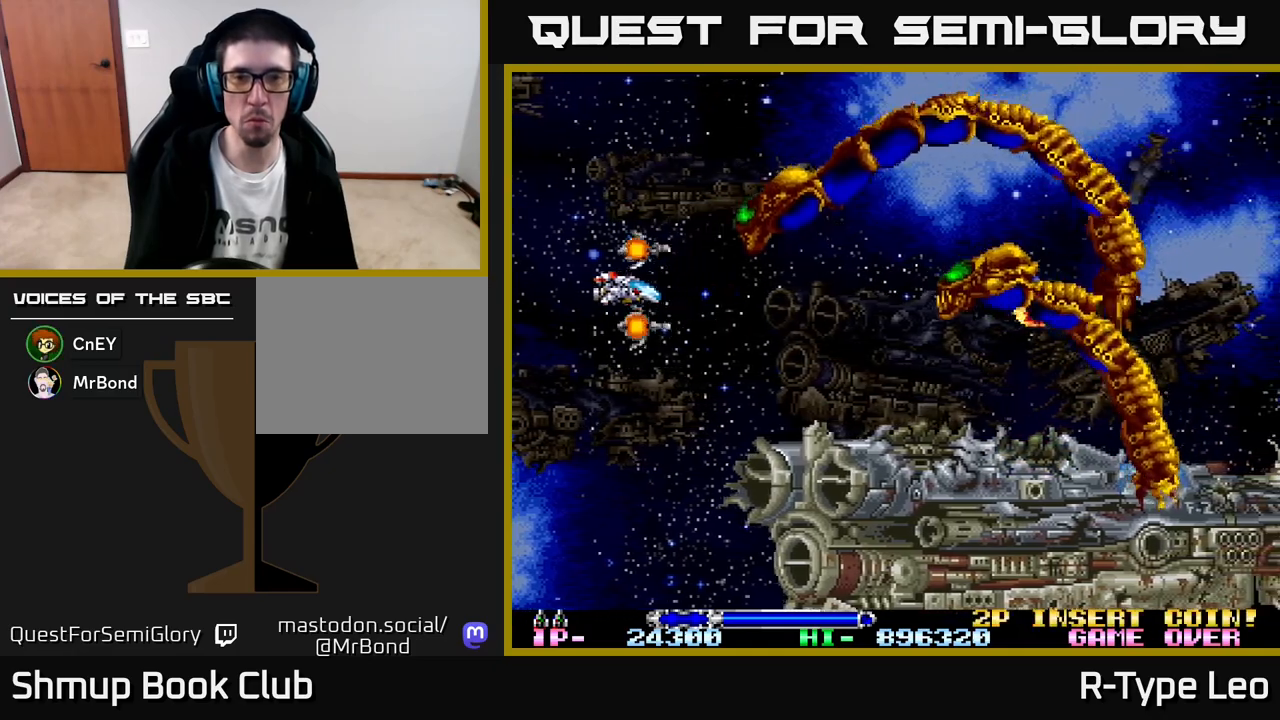
{"buttons": ["R2", "DPAD_UP", "DPAD_LEFT"], "left_stick": "center", "events": [[50, "DPAD_UP", "down"], [83, "DPAD_LEFT", "down"], [233, "R2", "down"], [317, "DPAD_UP", "up"], [483, "DPAD_UP", "down"]]}
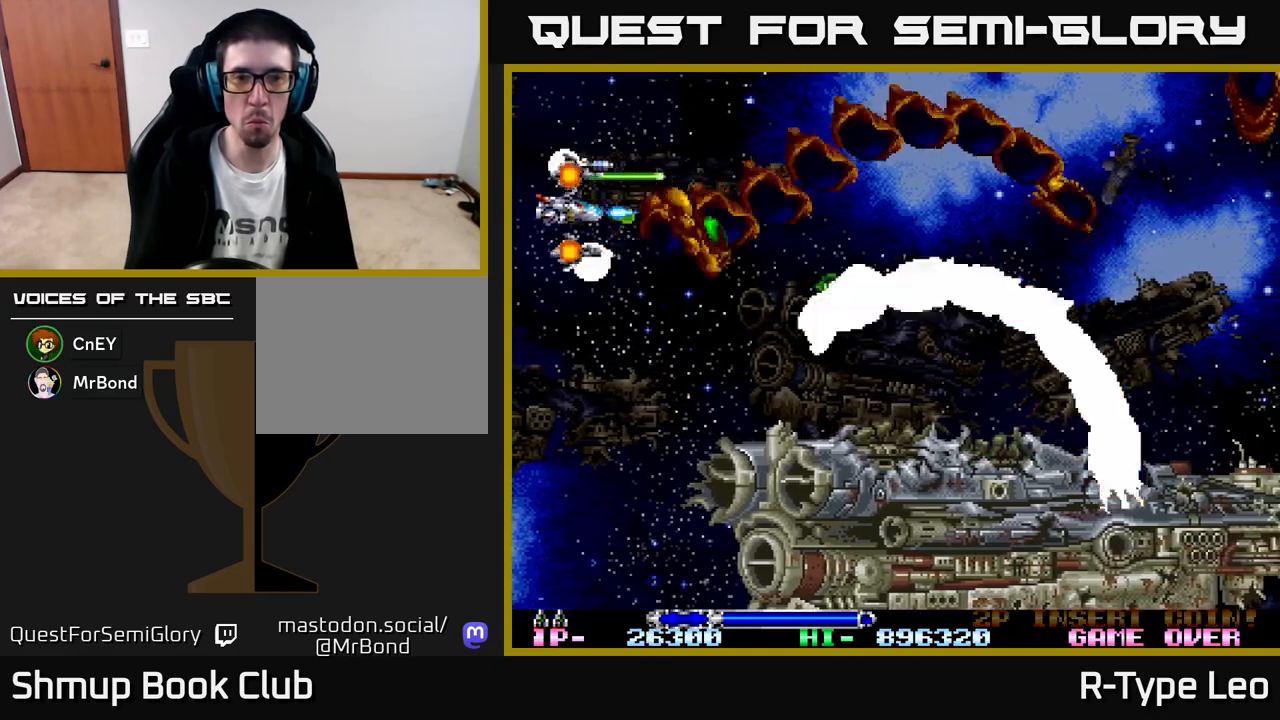
{"buttons": ["R2", "DPAD_DOWN"], "left_stick": "center", "events": [[133, "DPAD_UP", "up"], [217, "DPAD_LEFT", "up"], [400, "DPAD_DOWN", "down"]]}
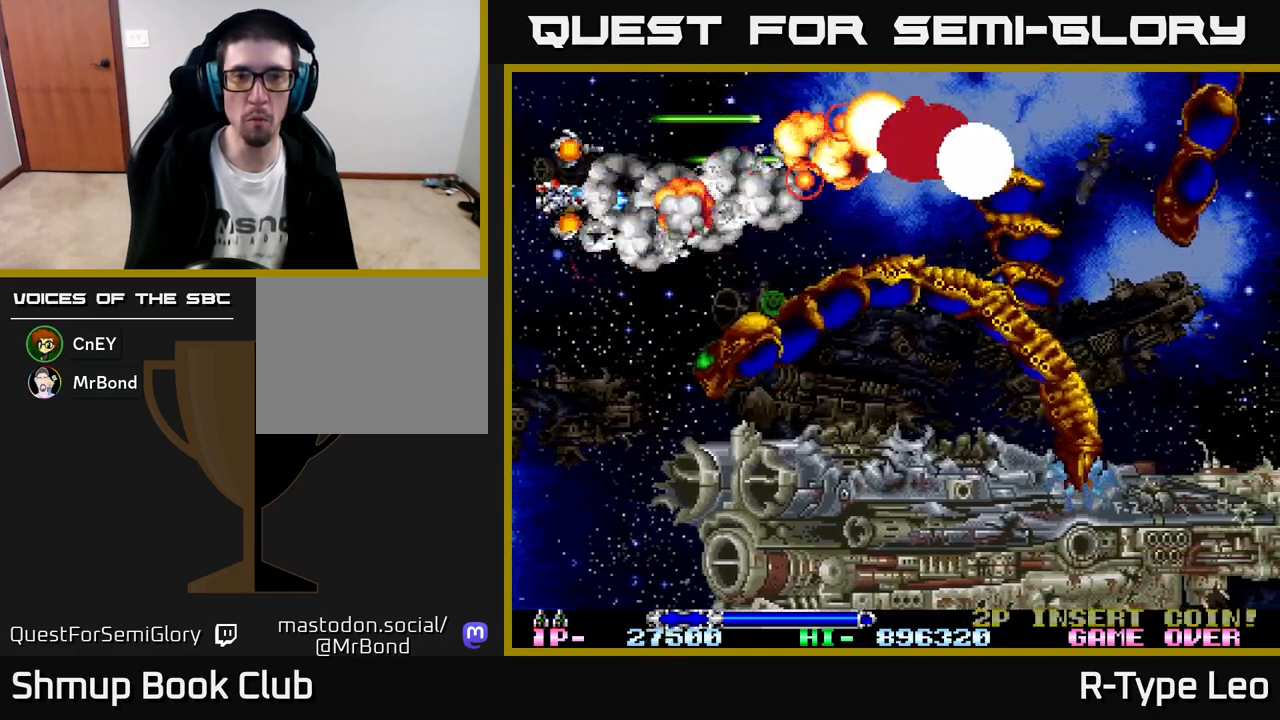
{"buttons": ["R2", "DPAD_LEFT"], "left_stick": "center", "events": [[133, "DPAD_LEFT", "down"], [317, "DPAD_DOWN", "up"], [367, "DPAD_UP", "down"], [500, "DPAD_UP", "up"]]}
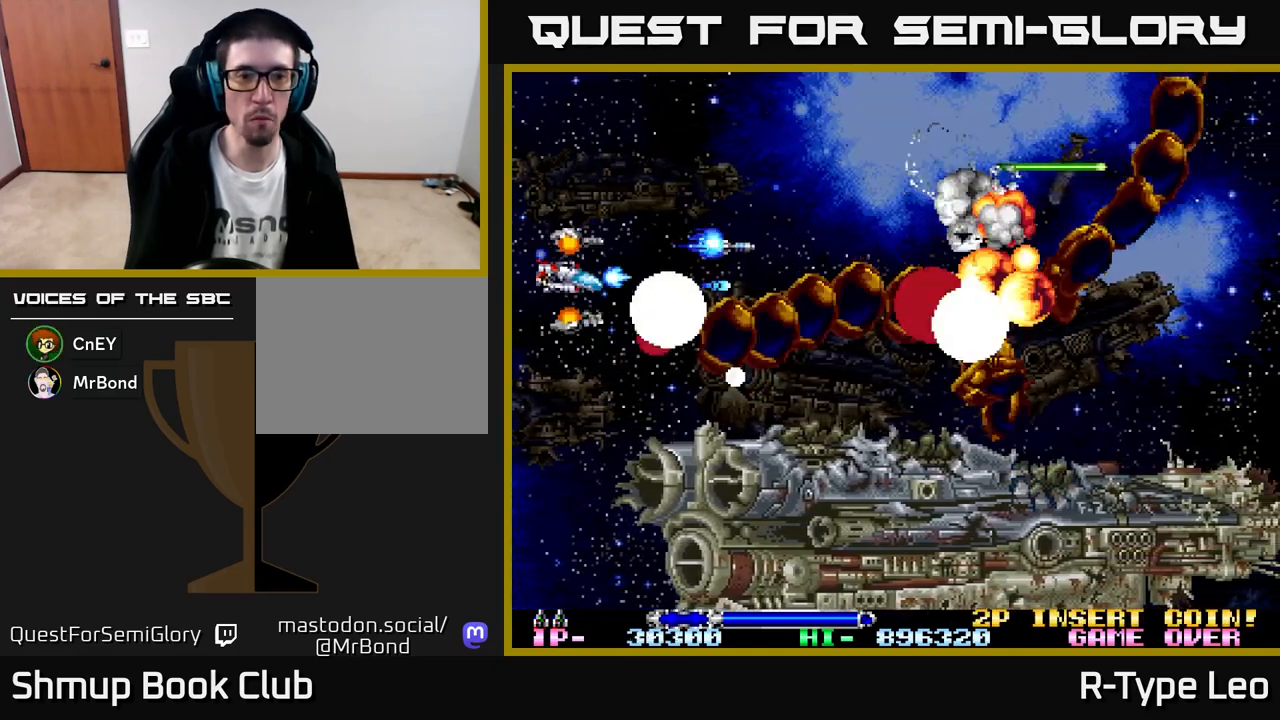
{"buttons": ["R2", "DPAD_RIGHT"], "left_stick": "center", "events": [[17, "DPAD_LEFT", "up"], [217, "DPAD_DOWN", "down"], [400, "DPAD_DOWN", "up"], [400, "DPAD_RIGHT", "down"]]}
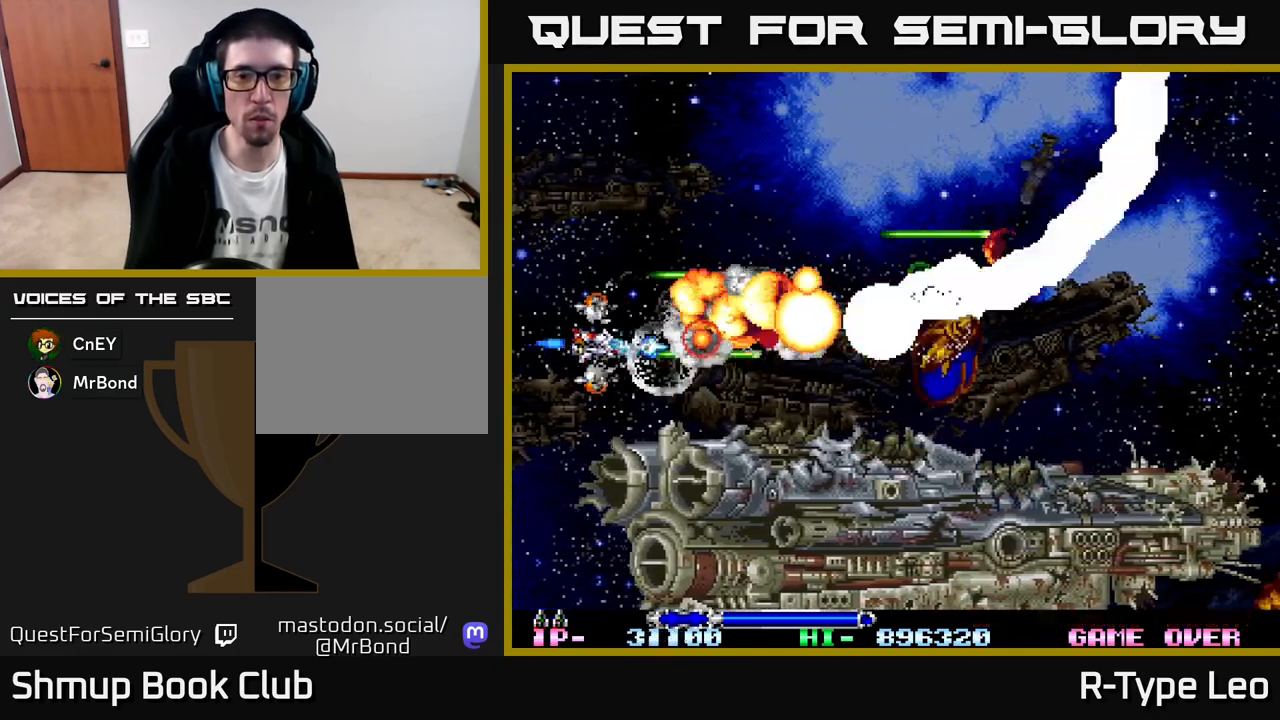
{"buttons": ["R2", "DPAD_UP"], "left_stick": "center", "events": [[33, "DPAD_DOWN", "down"], [67, "DPAD_RIGHT", "up"], [83, "DPAD_DOWN", "up"], [117, "DPAD_LEFT", "down"], [150, "DPAD_UP", "down"], [233, "DPAD_LEFT", "up"]]}
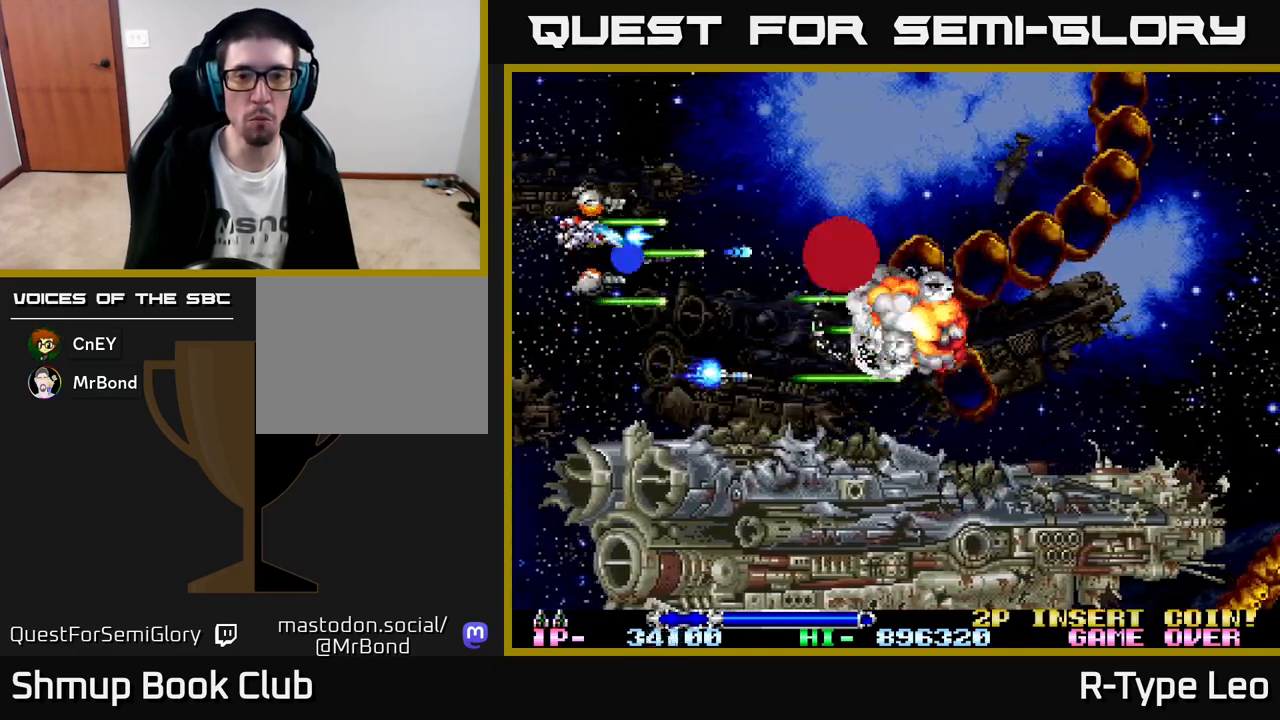
{"buttons": ["R2", "DPAD_RIGHT"], "left_stick": "center", "events": [[100, "DPAD_UP", "up"], [133, "DPAD_RIGHT", "down"], [267, "DPAD_UP", "down"], [317, "DPAD_RIGHT", "up"], [350, "DPAD_RIGHT", "down"], [483, "DPAD_UP", "up"]]}
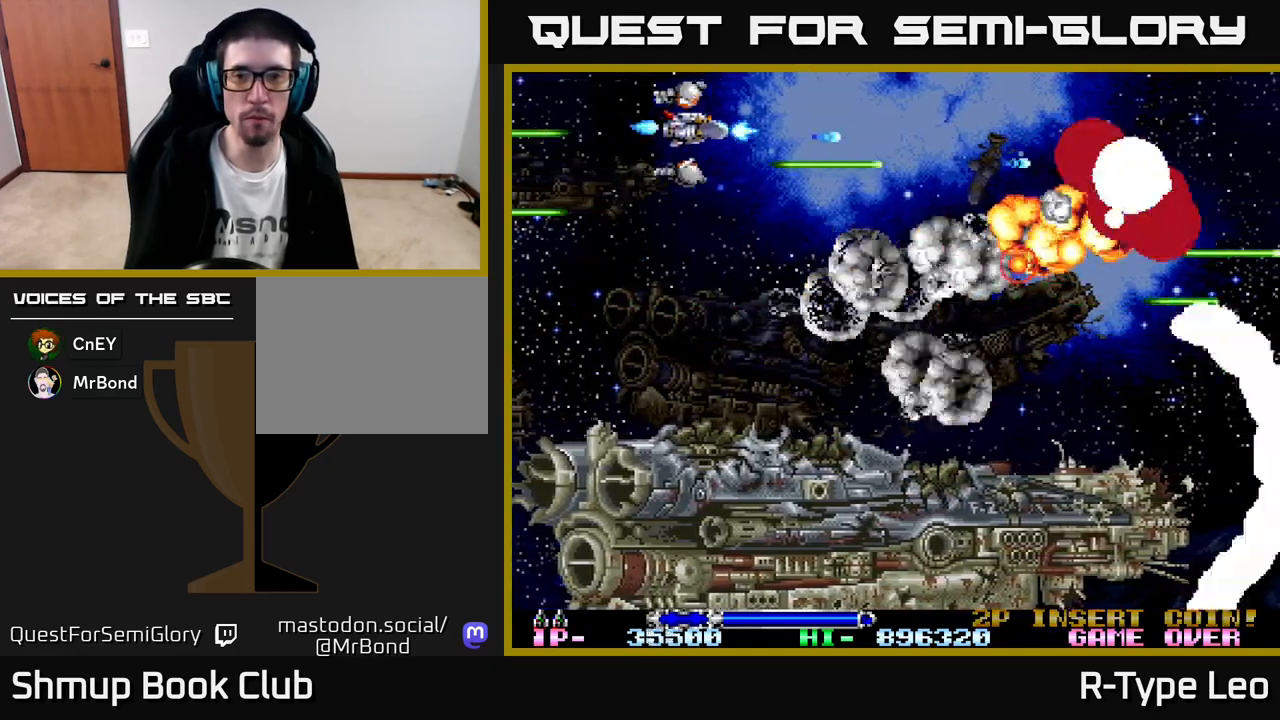
{"buttons": ["DPAD_DOWN", "DPAD_RIGHT"], "left_stick": "center"}
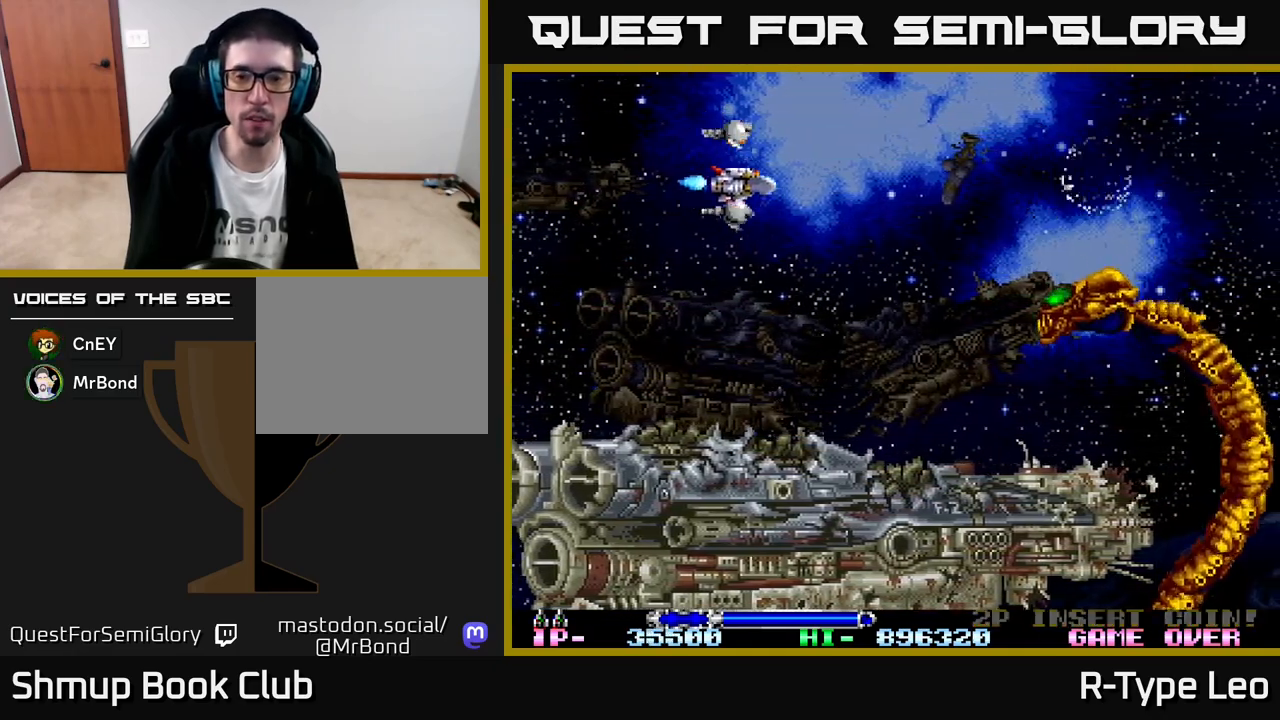
{"buttons": ["DPAD_LEFT"], "left_stick": "center", "events": [[17, "DPAD_RIGHT", "up"], [400, "DPAD_DOWN", "up"], [450, "DPAD_LEFT", "down"]]}
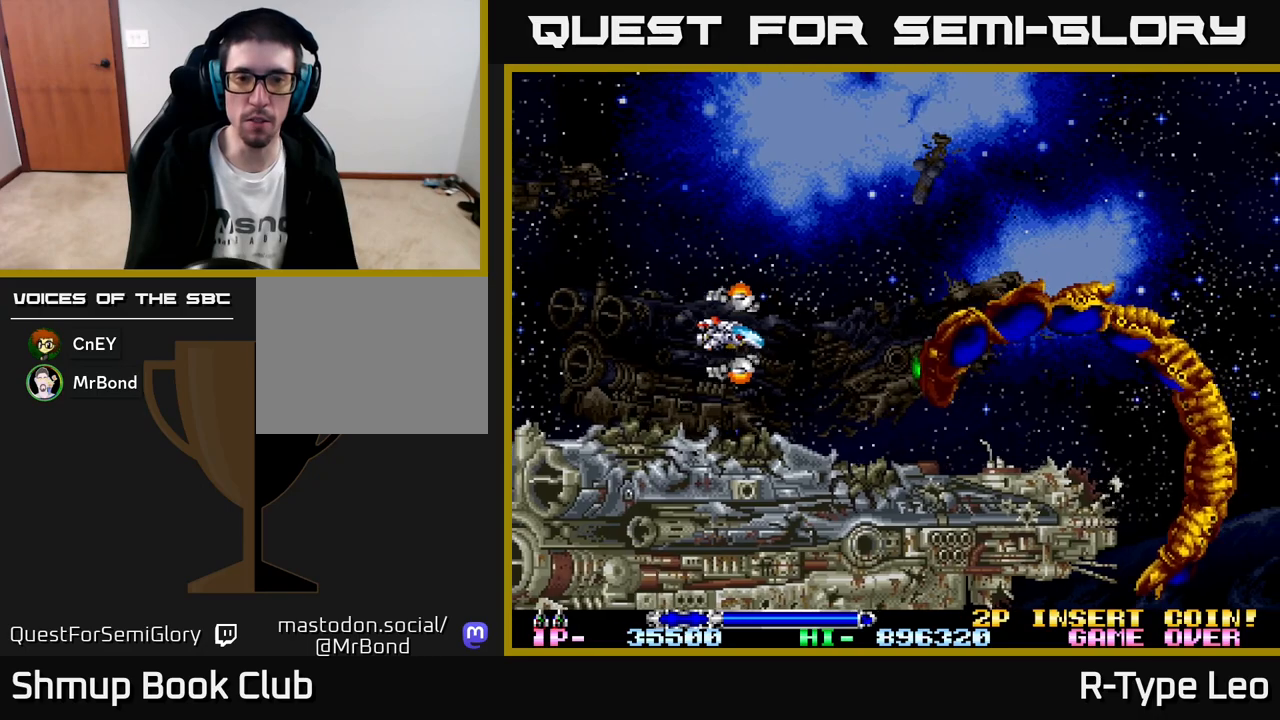
{"buttons": ["DPAD_LEFT"], "left_stick": "center", "events": [[67, "DPAD_DOWN", "down"], [67, "DPAD_LEFT", "up"], [167, "DPAD_DOWN", "up"], [183, "DPAD_LEFT", "down"]]}
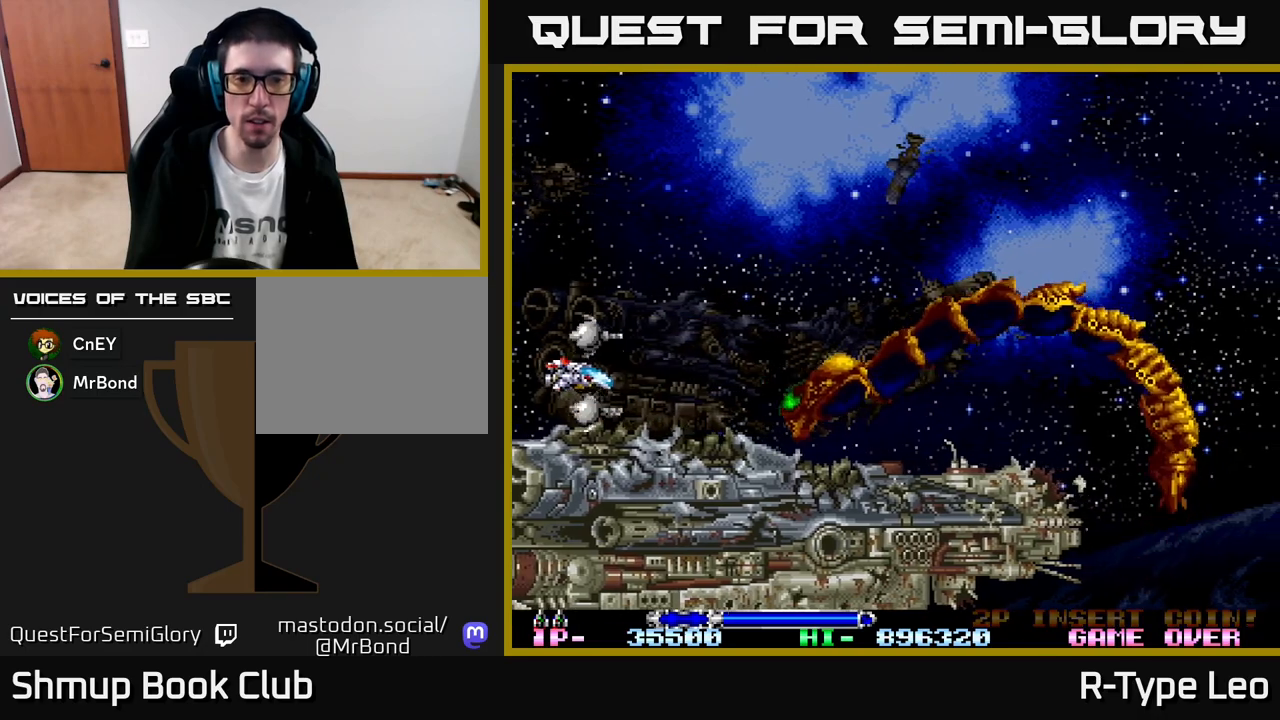
{"buttons": ["R2"], "left_stick": "center", "events": [[50, "DPAD_LEFT", "up"], [233, "R2", "down"]]}
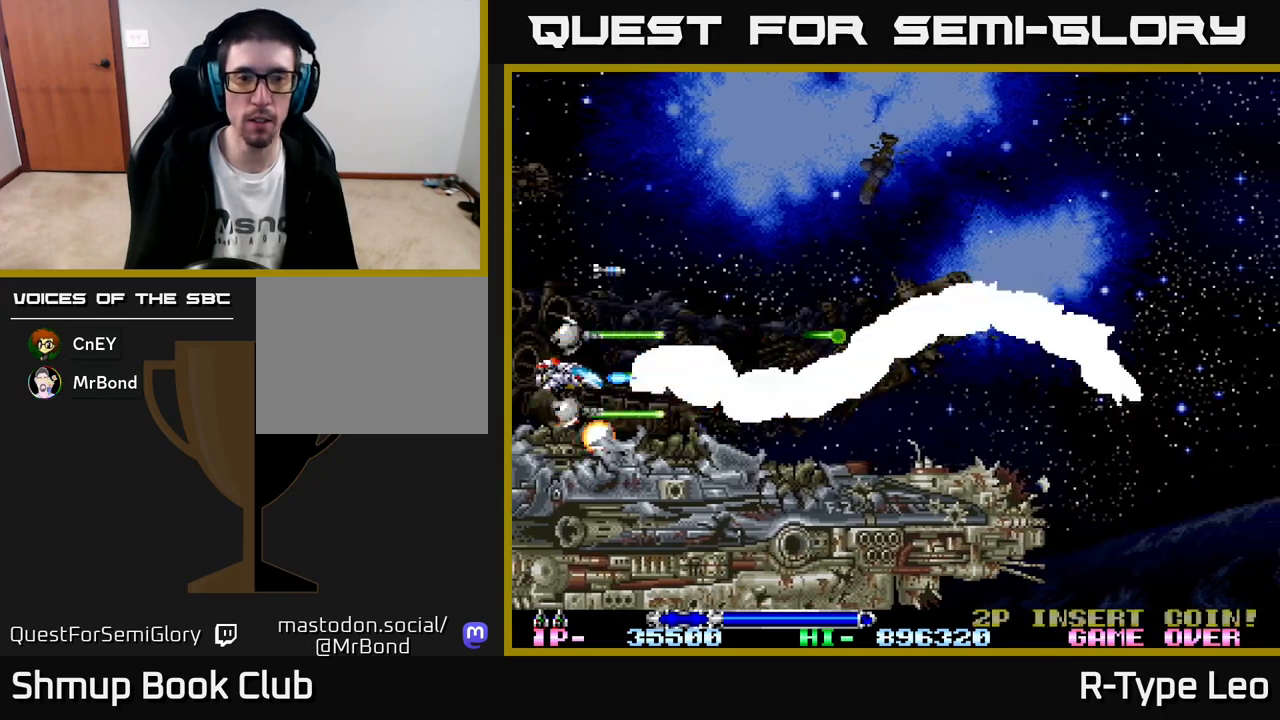
{"buttons": ["R2", "DPAD_RIGHT"], "left_stick": "center", "events": [[117, "DPAD_LEFT", "down"], [300, "DPAD_LEFT", "up"], [417, "DPAD_UP", "down"], [450, "DPAD_RIGHT", "down"], [500, "DPAD_UP", "up"]]}
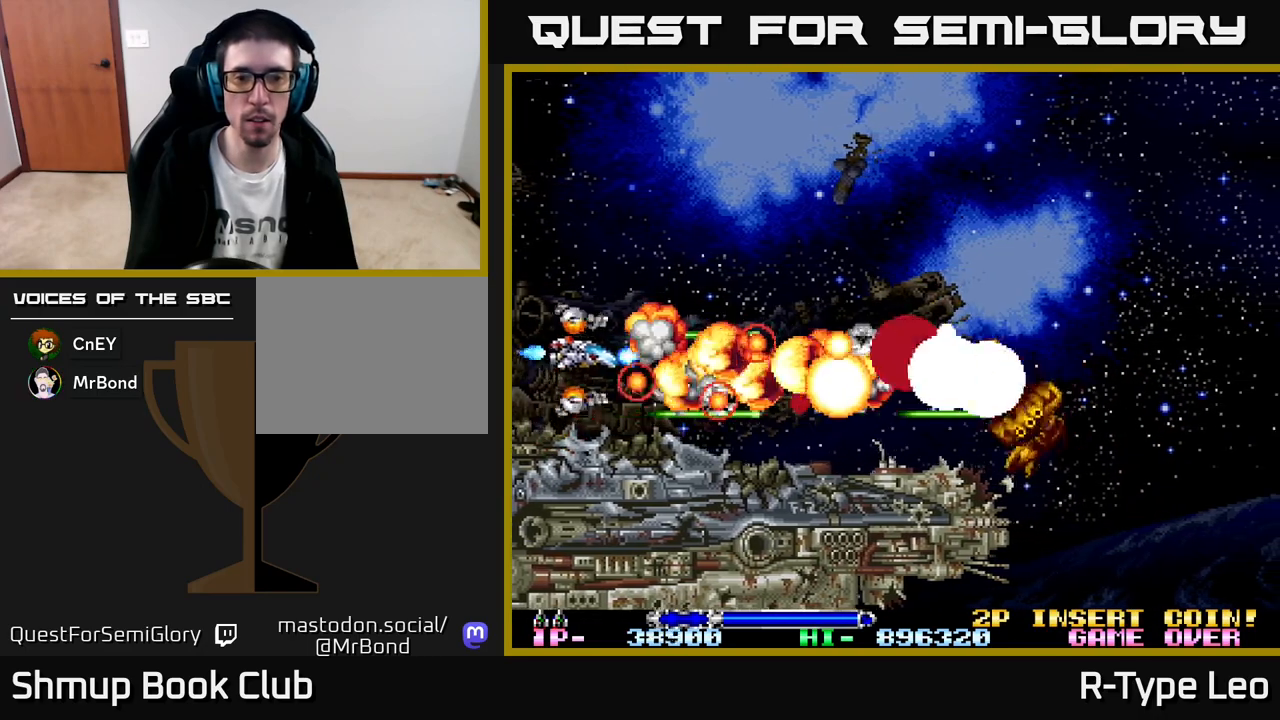
{"buttons": ["R2", "DPAD_RIGHT"], "left_stick": "center", "events": [[383, "R2", "up"], [433, "R2", "down"]]}